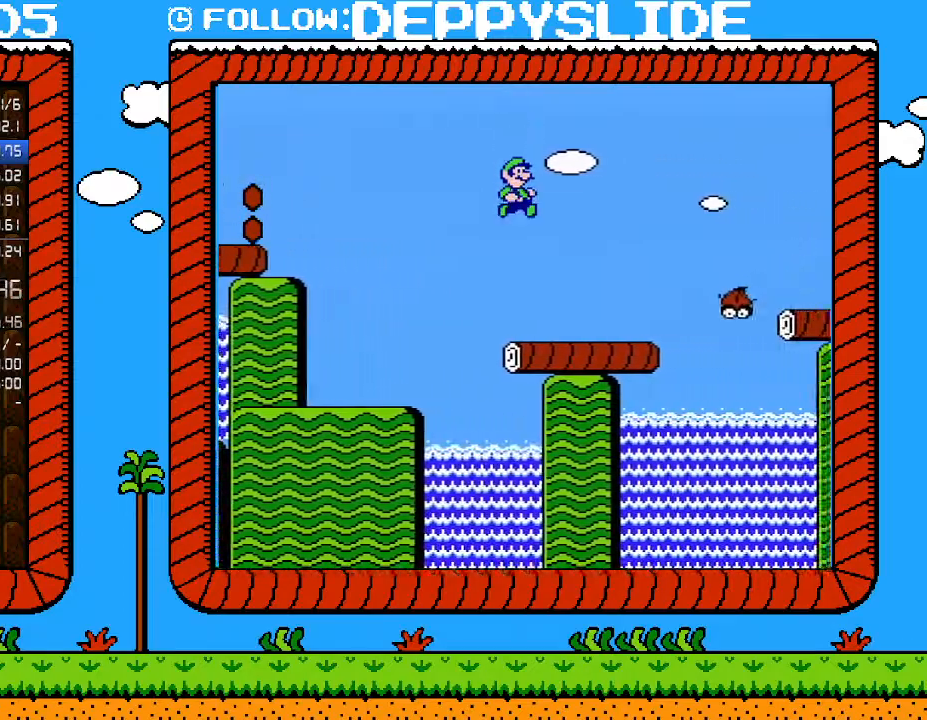
Gameplay with a controller (Nintendo layout); each line is a JSON object with the inputs held at the frame after it. "events" lists button and stick changes between this image and that frame as [ms after this image, input, new state], when the widget could be followed in between. Not read: L3 R3.
{"buttons": ["A", "B", "DPAD_RIGHT"], "events": [[500, "A", "down"]]}
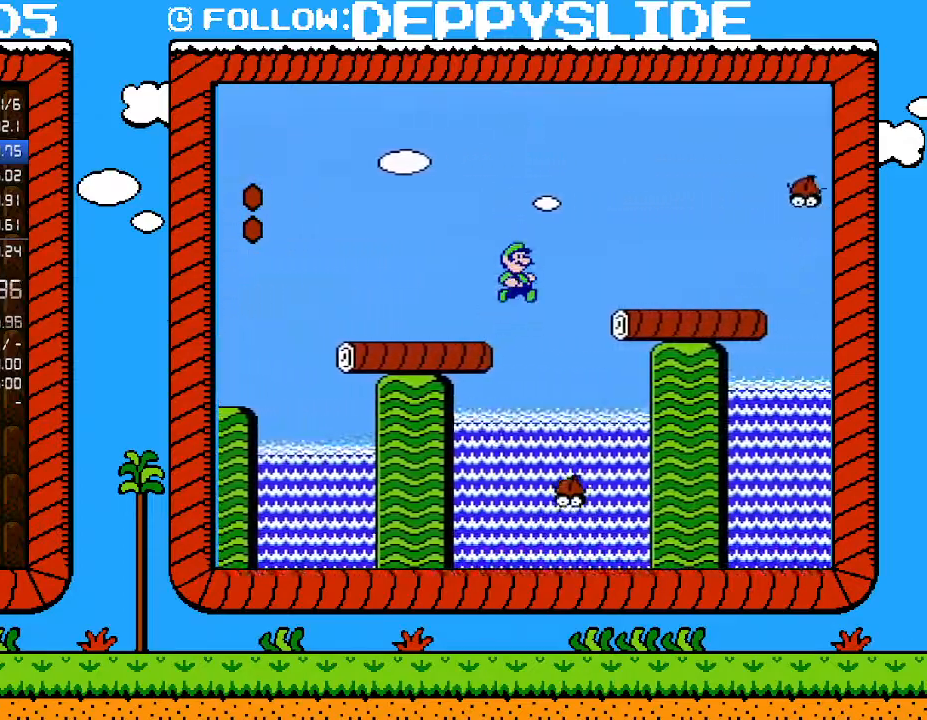
{"buttons": ["A", "B", "DPAD_RIGHT"], "events": []}
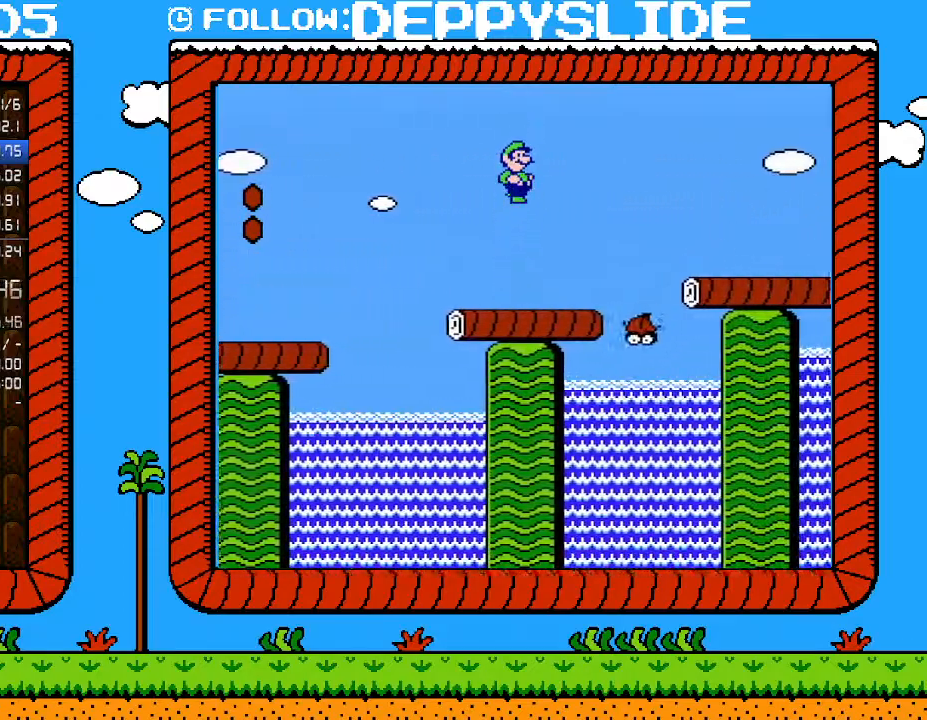
{"buttons": ["B", "DPAD_RIGHT"], "events": [[333, "A", "up"]]}
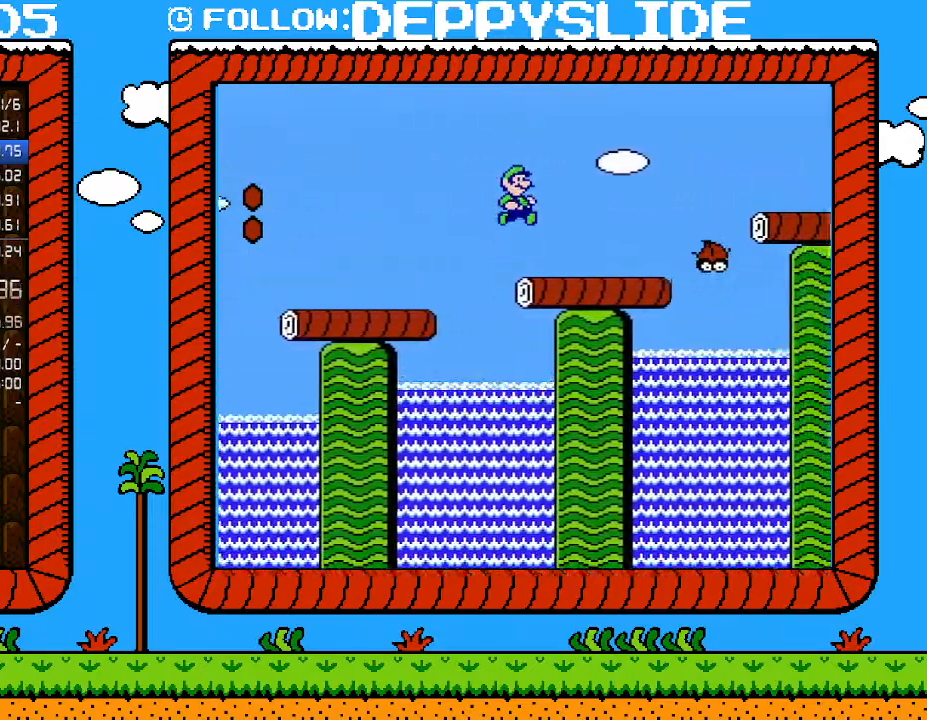
{"buttons": ["A", "B", "DPAD_RIGHT"], "events": [[433, "A", "down"]]}
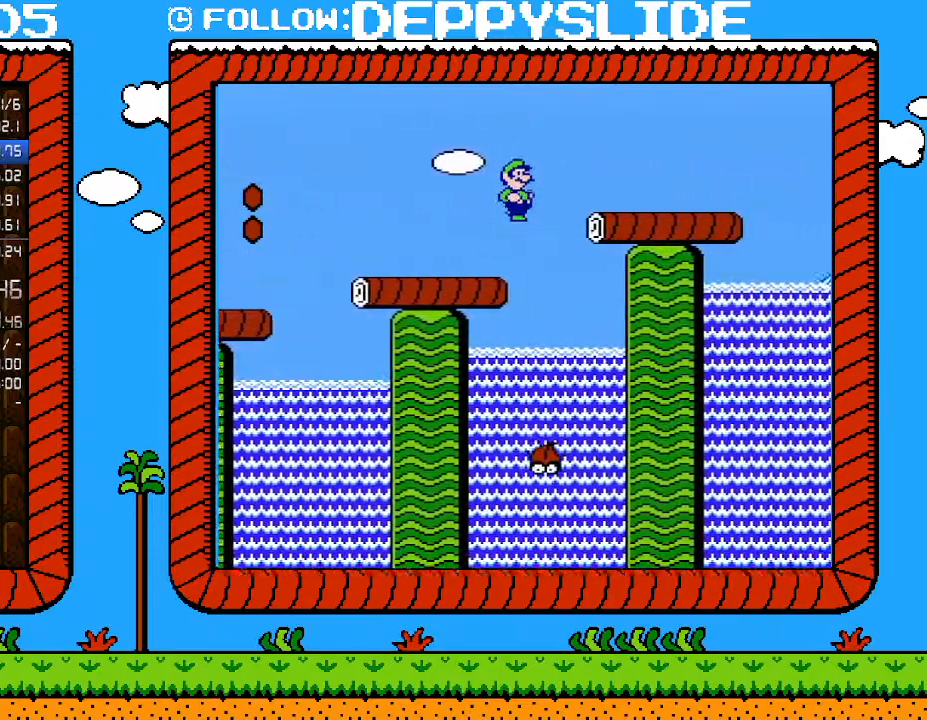
{"buttons": ["B", "DPAD_RIGHT"], "events": [[467, "A", "up"]]}
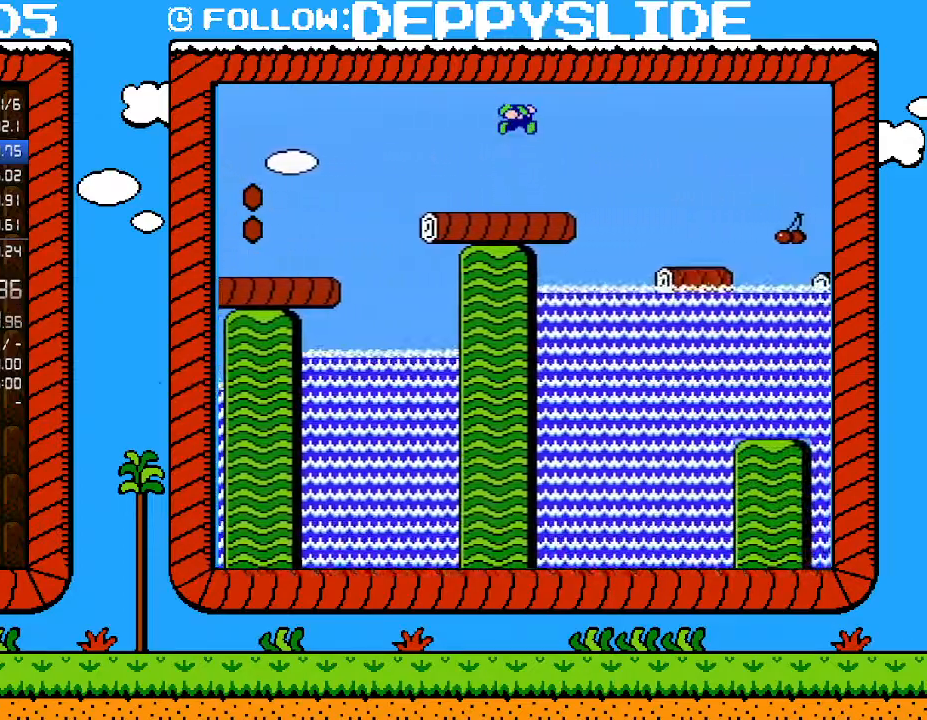
{"buttons": ["B", "DPAD_RIGHT"], "events": []}
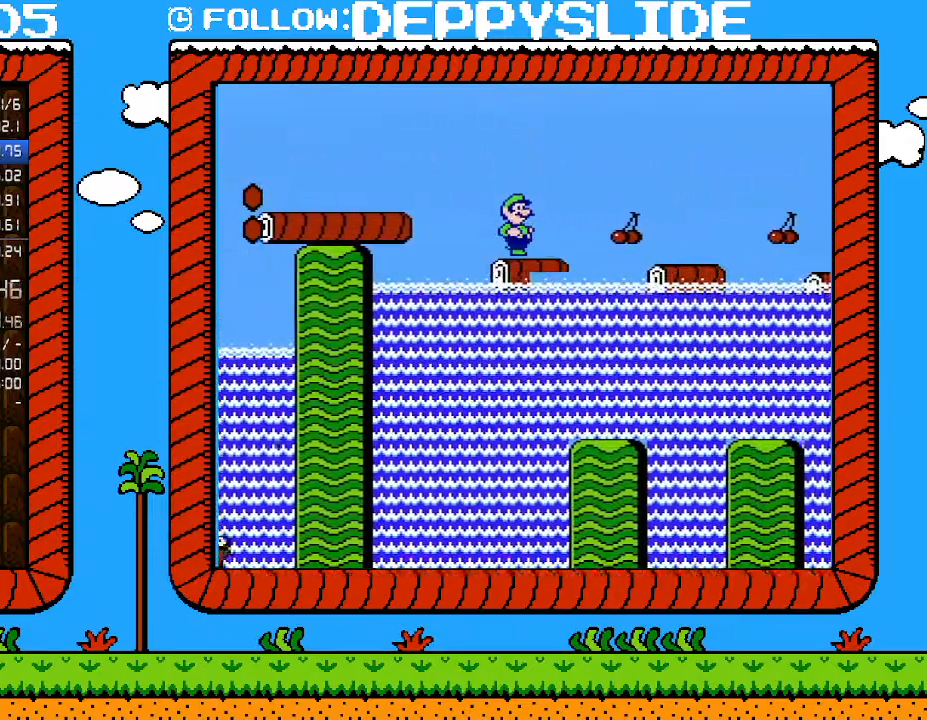
{"buttons": ["A", "B", "DPAD_RIGHT"], "events": [[183, "A", "down"]]}
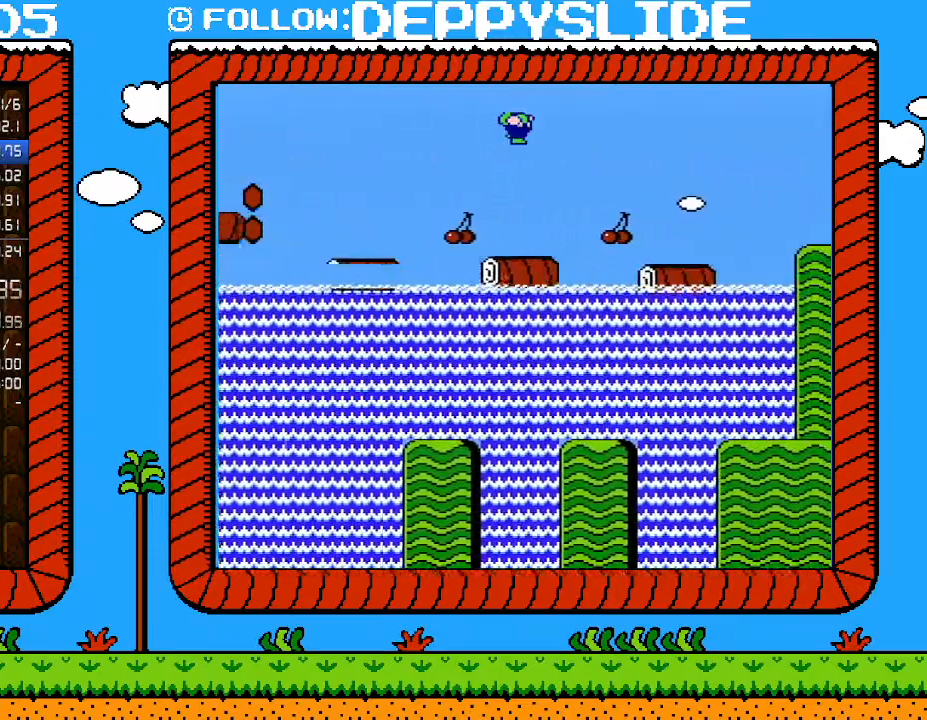
{"buttons": ["B", "DPAD_RIGHT"], "events": [[150, "A", "up"]]}
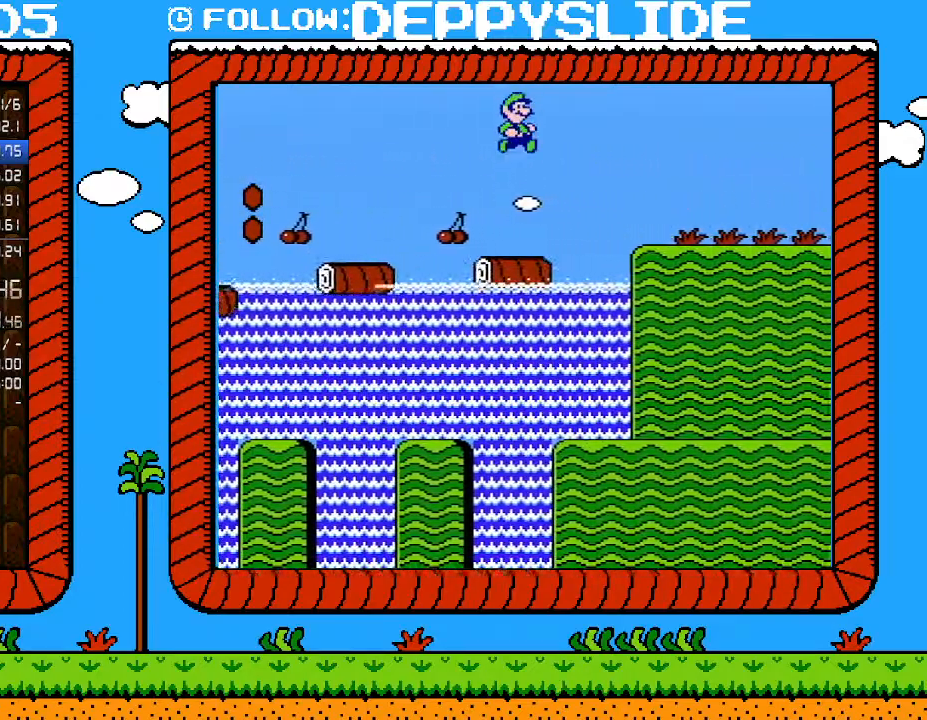
{"buttons": ["B", "DPAD_RIGHT"], "events": []}
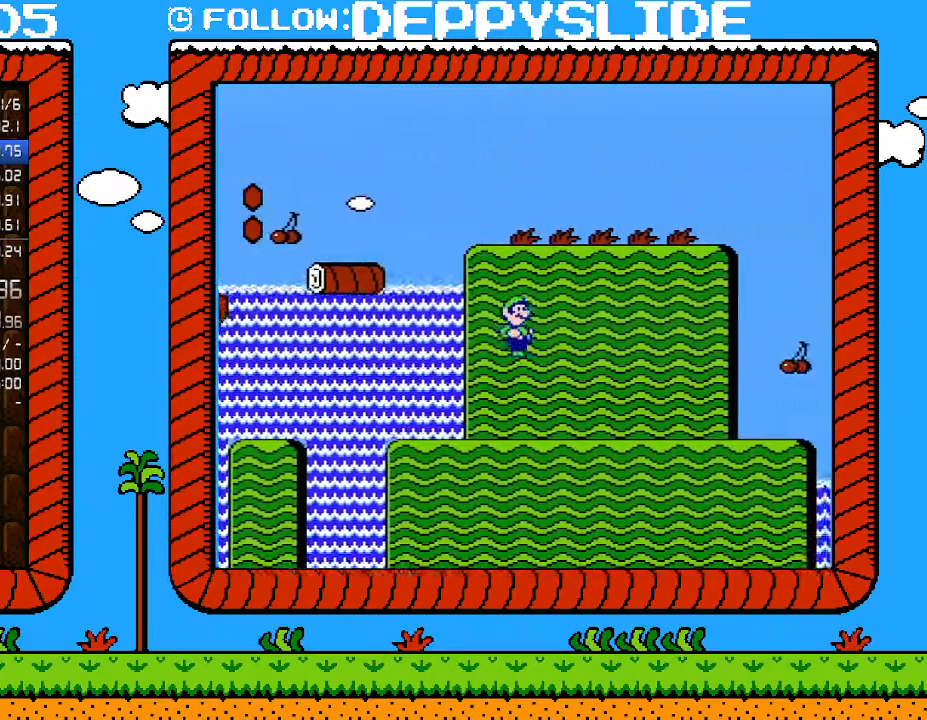
{"buttons": ["B", "DPAD_RIGHT"], "events": []}
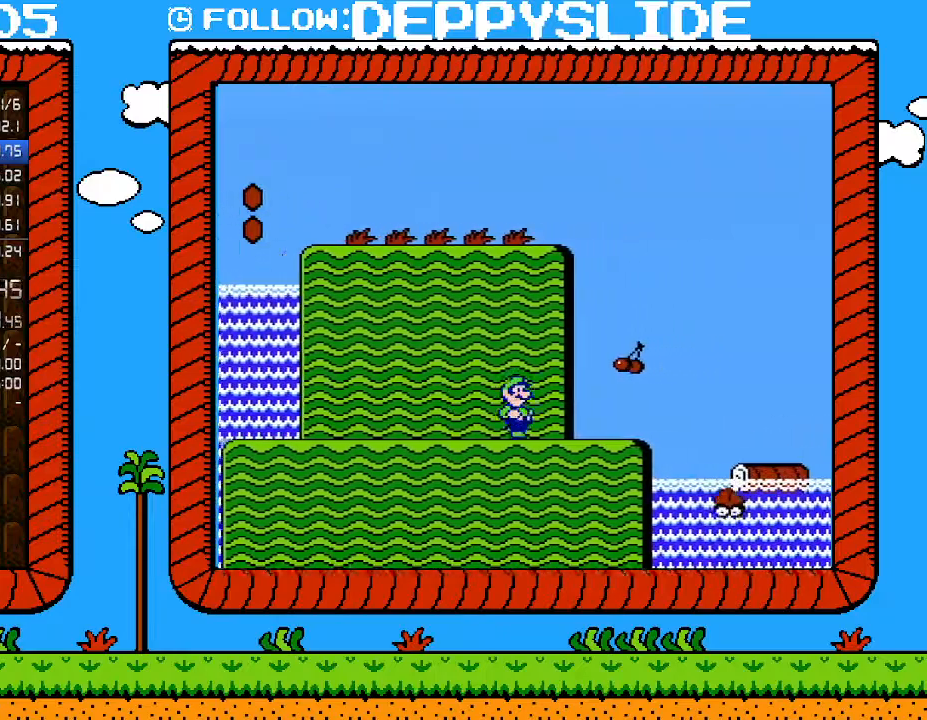
{"buttons": ["A", "B", "DPAD_RIGHT"], "events": [[333, "A", "down"]]}
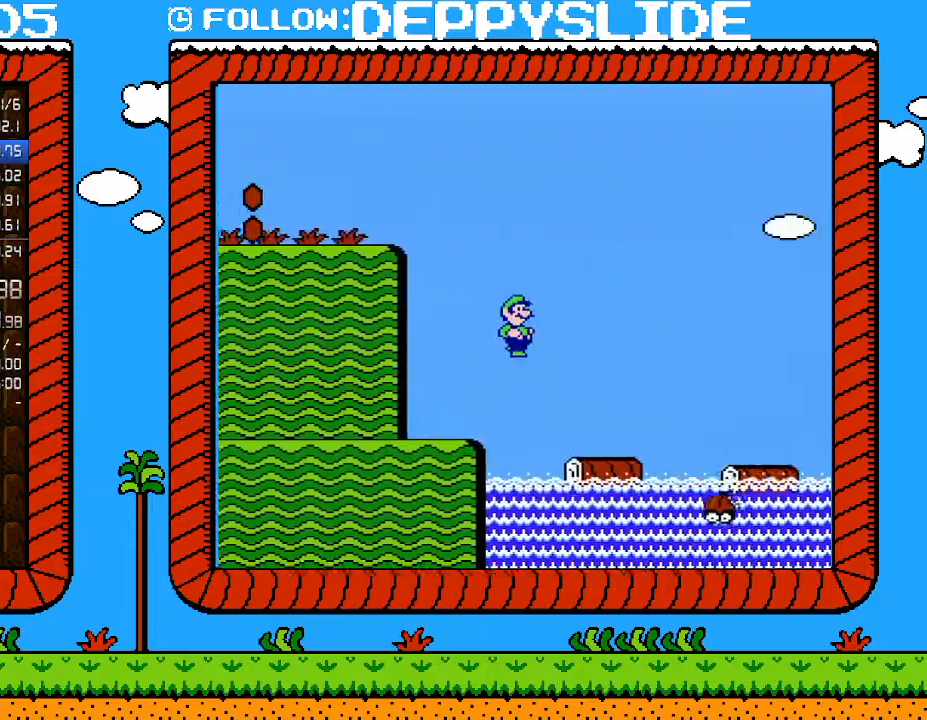
{"buttons": ["A", "B", "DPAD_RIGHT"], "events": []}
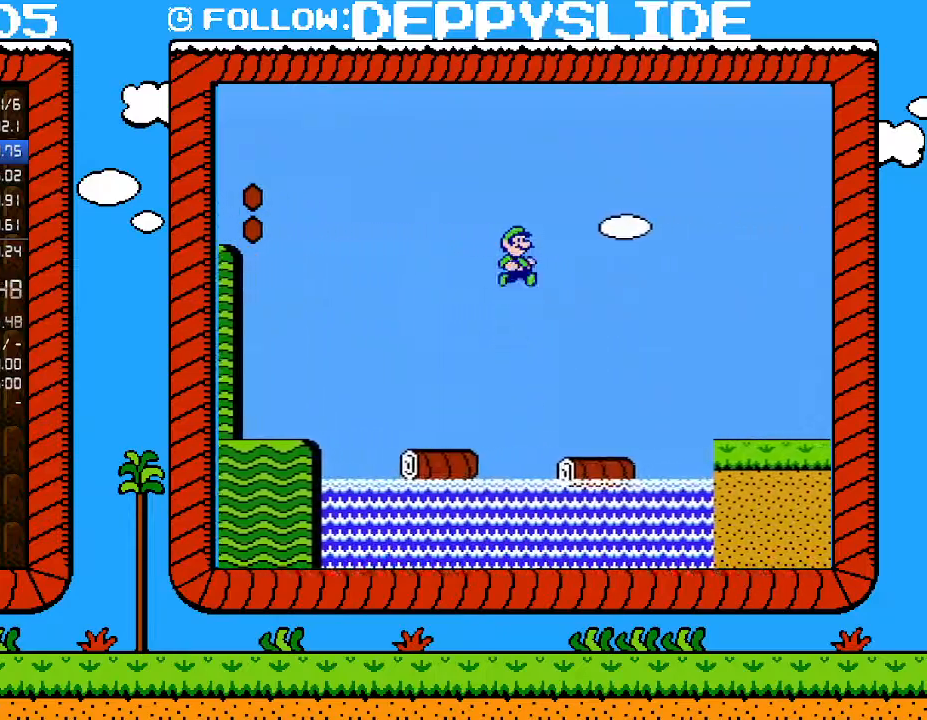
{"buttons": ["B", "DPAD_RIGHT"], "events": [[83, "A", "up"]]}
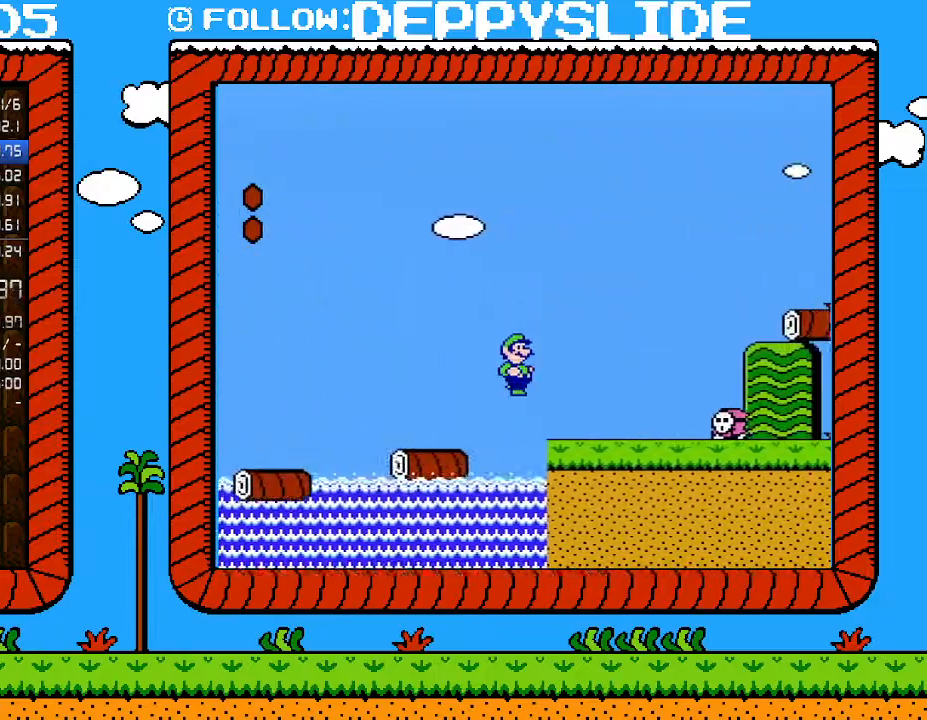
{"buttons": ["B", "DPAD_LEFT"], "events": [[250, "A", "down"], [300, "A", "up"], [367, "DPAD_RIGHT", "up"], [467, "DPAD_LEFT", "down"]]}
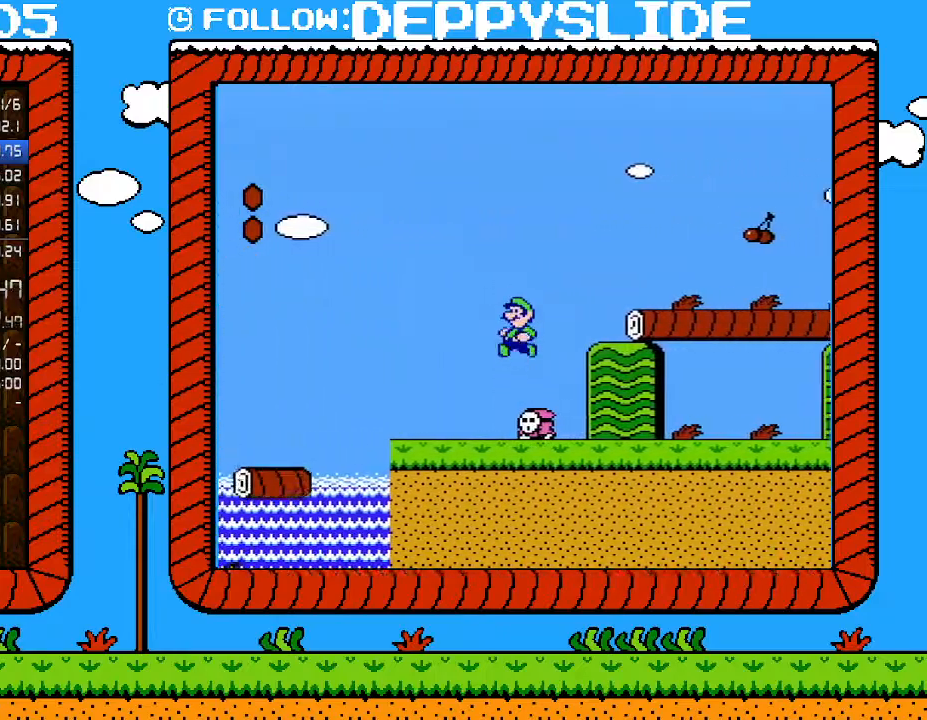
{"buttons": ["B", "DPAD_RIGHT"], "events": [[50, "DPAD_LEFT", "up"], [250, "DPAD_RIGHT", "down"]]}
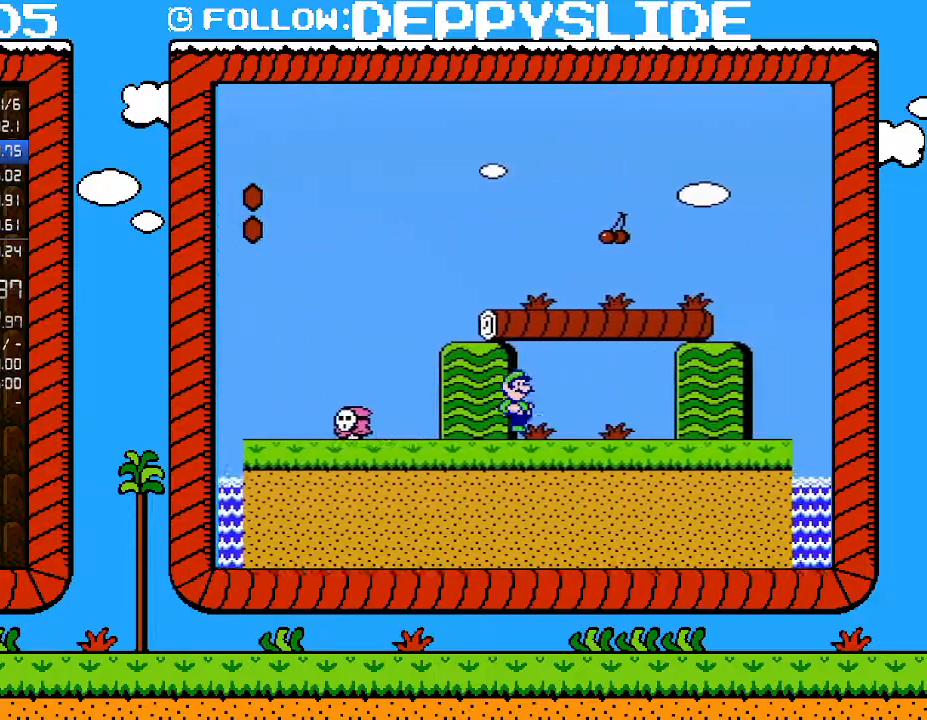
{"buttons": ["B", "DPAD_RIGHT"], "events": []}
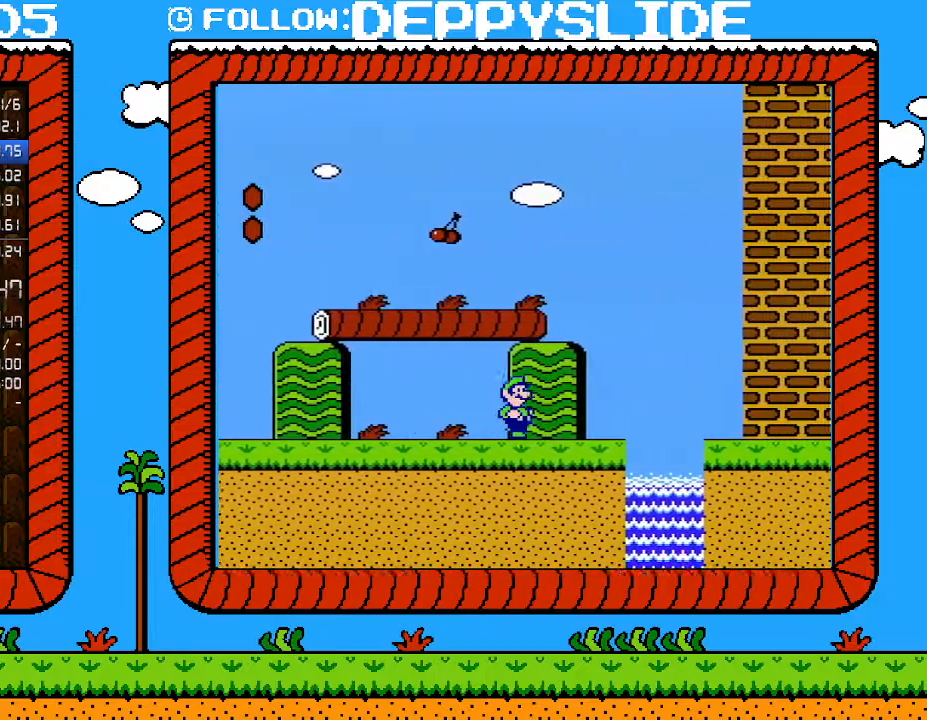
{"buttons": ["A", "B", "DPAD_RIGHT"], "events": [[117, "DPAD_DOWN", "down"], [150, "A", "down"], [233, "DPAD_DOWN", "up"]]}
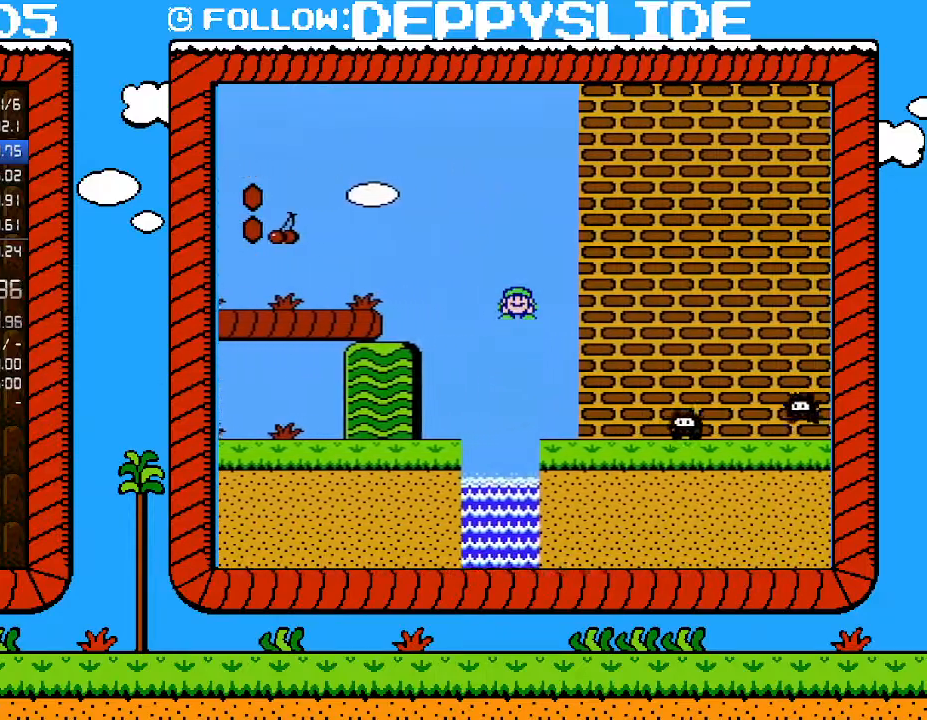
{"buttons": ["B", "DPAD_RIGHT"], "events": [[250, "A", "up"]]}
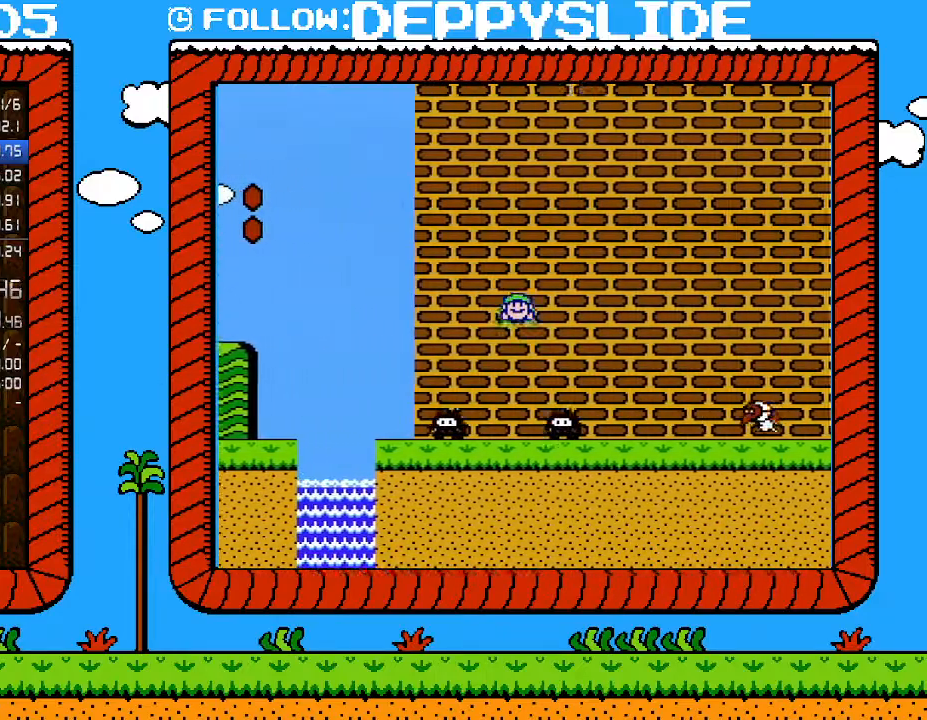
{"buttons": ["A", "B", "DPAD_RIGHT"], "events": [[500, "A", "down"]]}
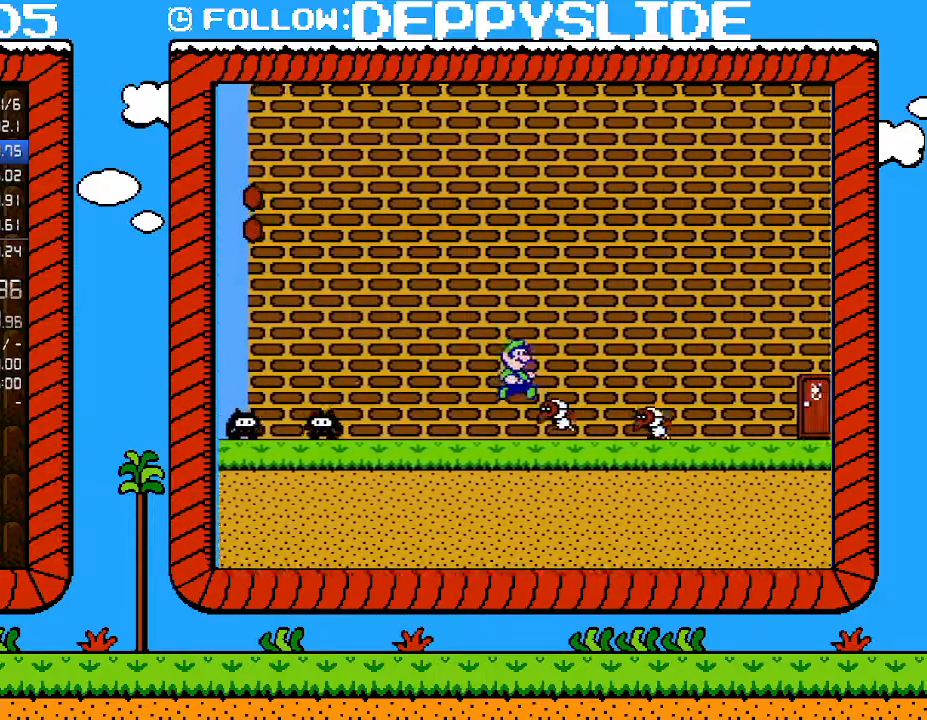
{"buttons": ["B", "DPAD_RIGHT"], "events": [[150, "A", "up"], [217, "A", "down"], [333, "A", "up"]]}
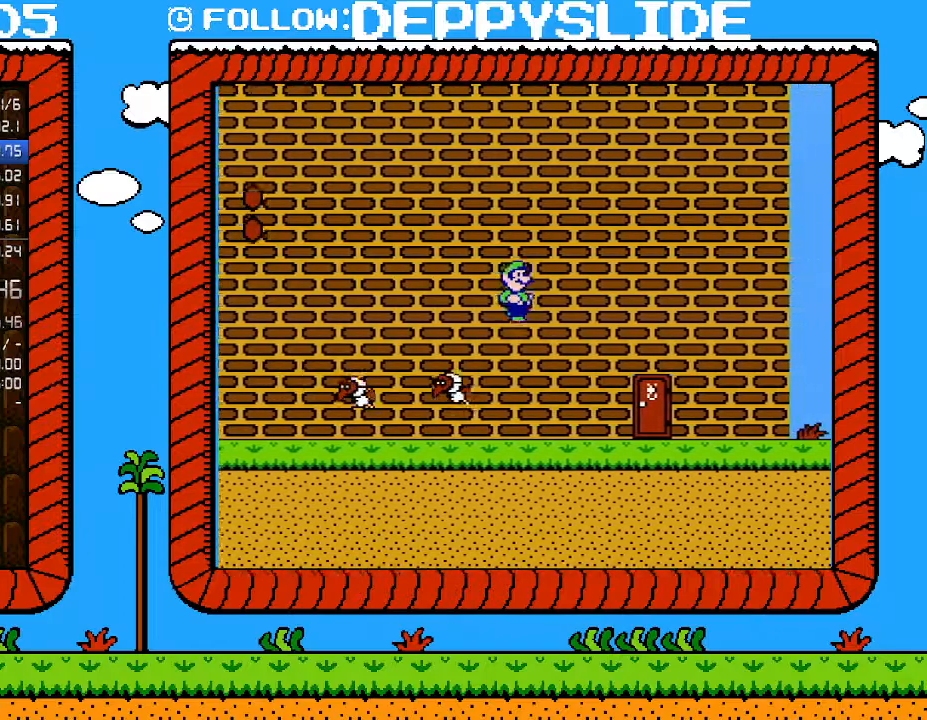
{"buttons": ["B"], "events": [[267, "DPAD_UP", "down"], [300, "DPAD_LEFT", "down"], [300, "DPAD_RIGHT", "up"], [367, "DPAD_UP", "up"], [467, "DPAD_LEFT", "up"]]}
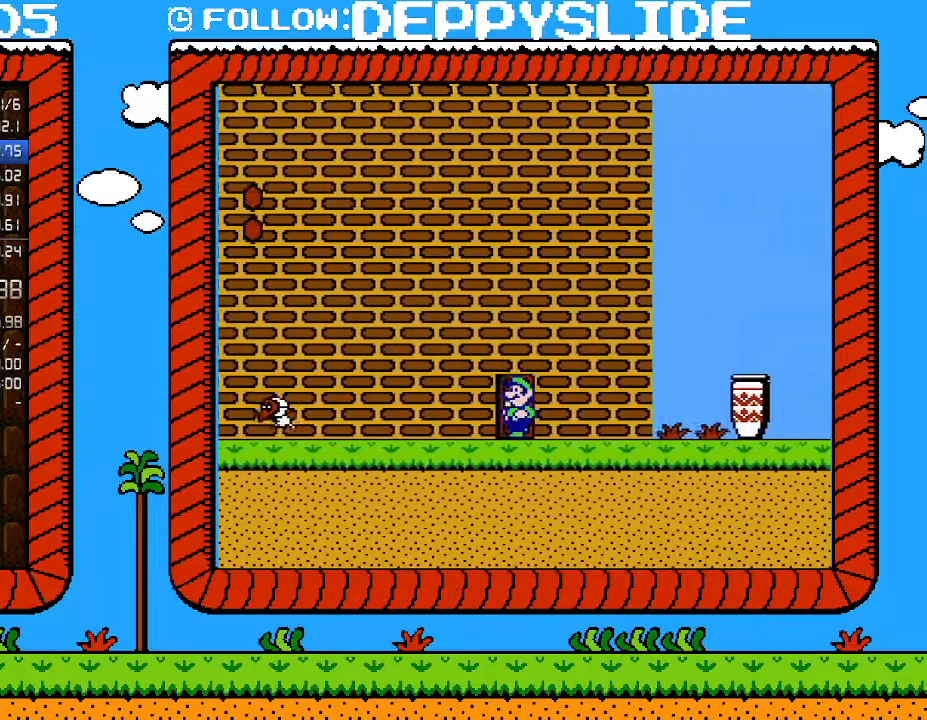
{"buttons": ["B"], "events": [[50, "DPAD_UP", "down"], [217, "DPAD_UP", "up"]]}
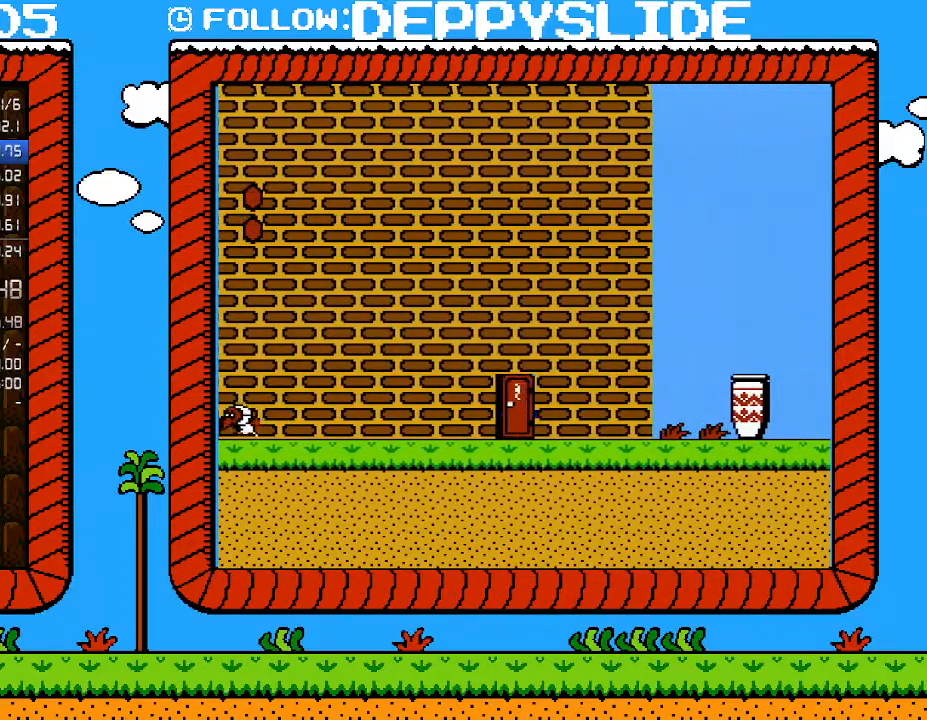
{"buttons": ["B"], "events": []}
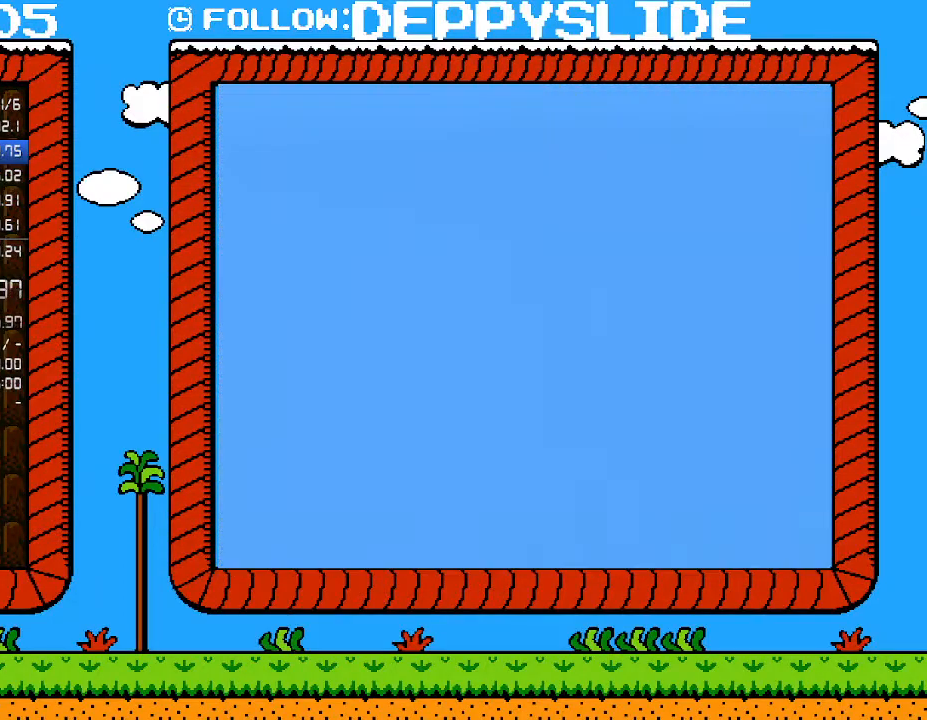
{"buttons": ["B", "DPAD_RIGHT"], "events": [[183, "DPAD_RIGHT", "down"]]}
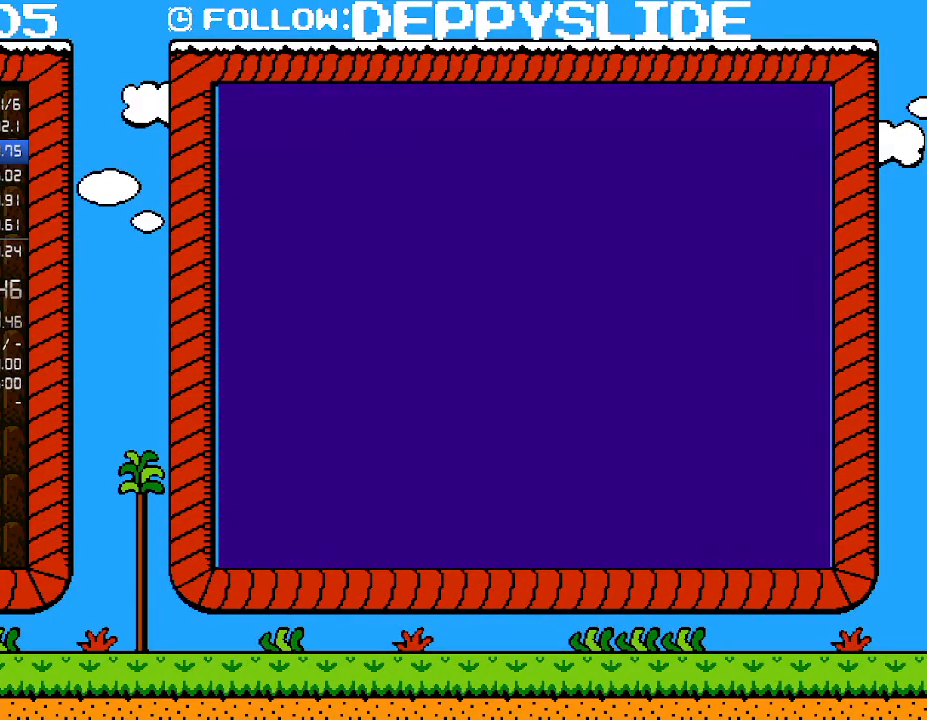
{"buttons": ["B", "DPAD_RIGHT"], "events": []}
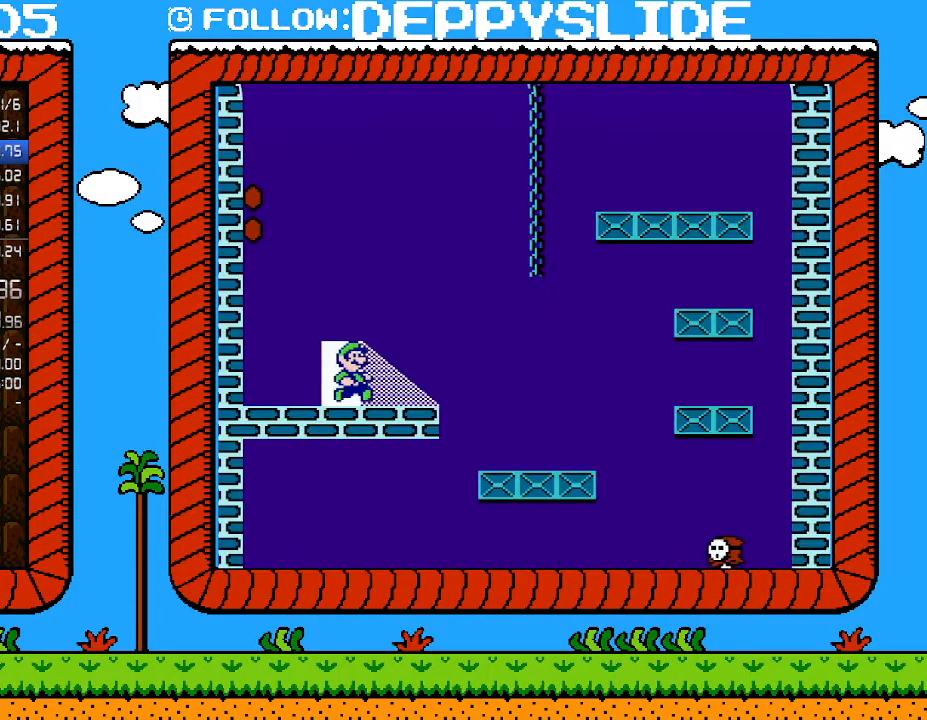
{"buttons": ["A", "B", "DPAD_RIGHT"], "events": [[367, "A", "down"]]}
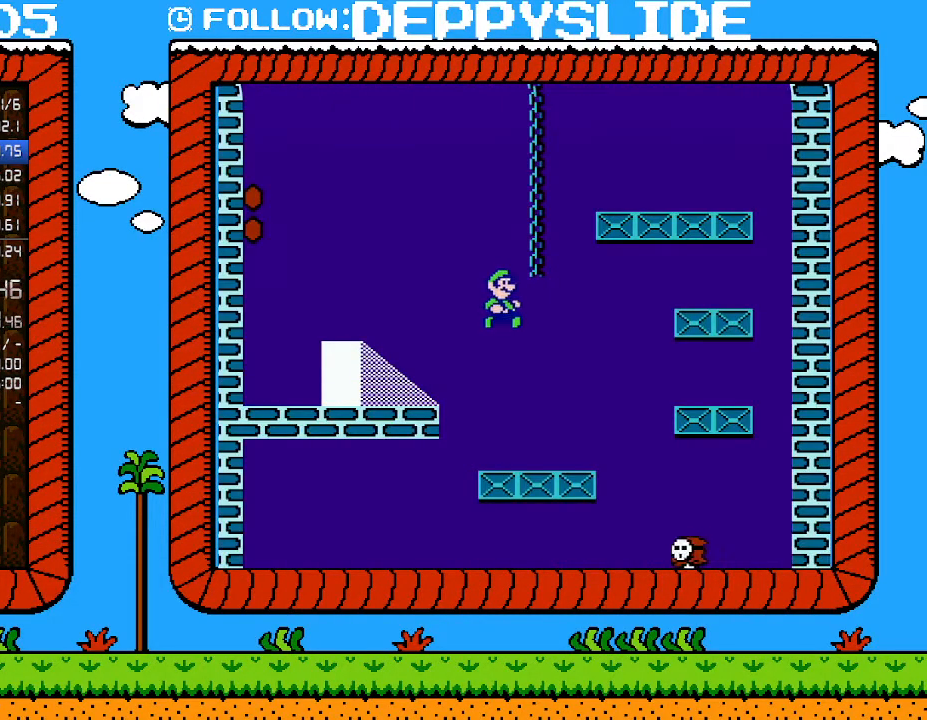
{"buttons": ["A", "B", "DPAD_UP", "DPAD_LEFT"], "events": [[117, "DPAD_RIGHT", "up"], [183, "DPAD_LEFT", "down"], [333, "DPAD_UP", "down"]]}
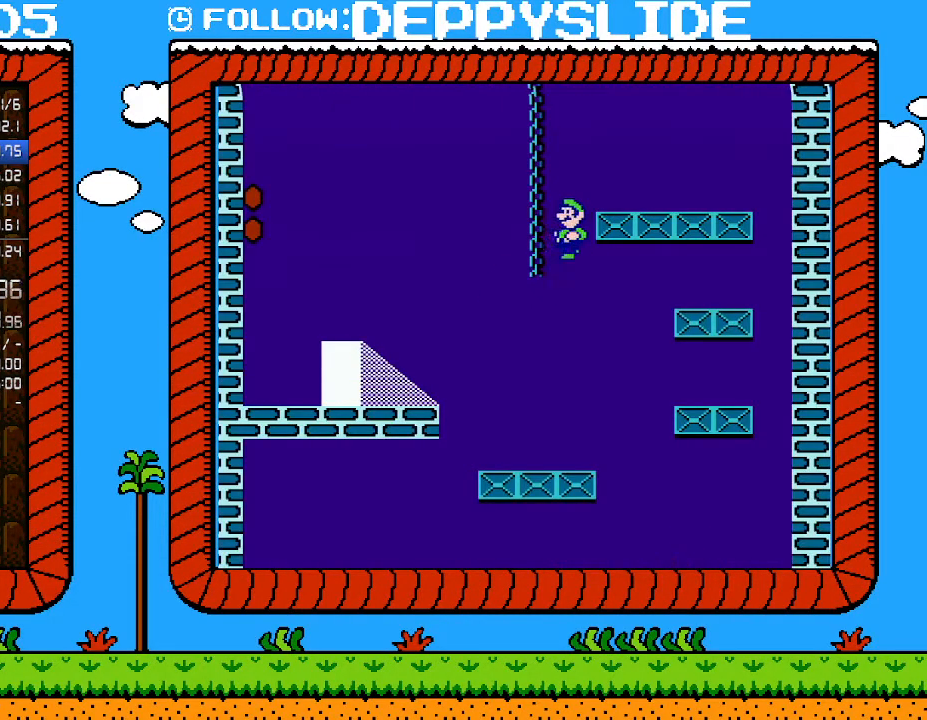
{"buttons": ["A", "B", "DPAD_UP", "DPAD_LEFT"], "events": [[217, "A", "up"], [217, "DPAD_LEFT", "up"], [250, "DPAD_RIGHT", "down"], [333, "A", "down"], [333, "DPAD_RIGHT", "up"], [367, "DPAD_LEFT", "down"]]}
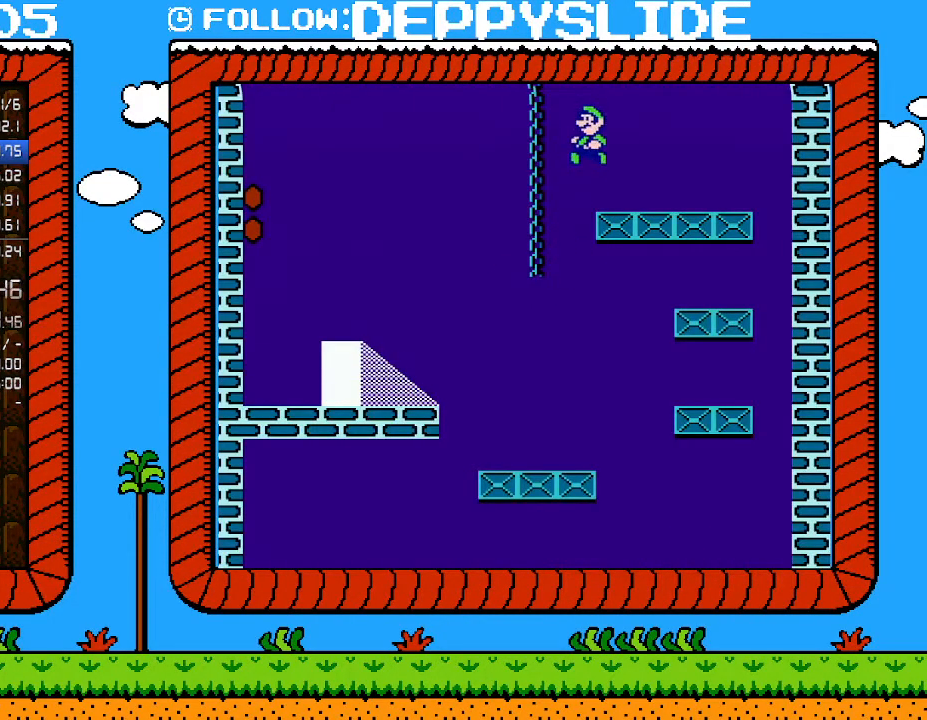
{"buttons": ["B", "DPAD_UP"], "events": [[367, "A", "up"], [367, "DPAD_LEFT", "up"]]}